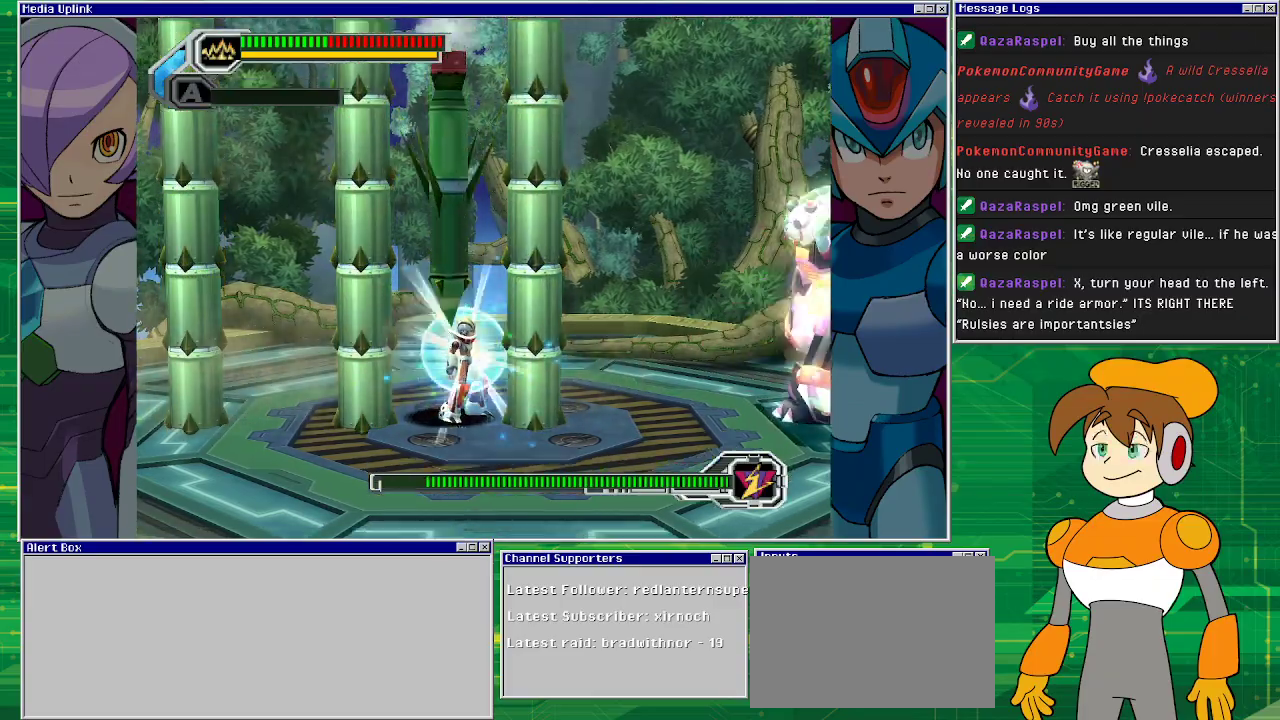
Gameplay with a controller (PlayStation layout); each line is a JSON object with the inputs held at the frame after it. "events" lists button and stick changes between this image and that frame as [ms after this image, input, new state], when the widget could be followed in between. Not read: L2 L3 R2 R3 right_stick.
{"buttons": ["SQUARE", "DPAD_RIGHT"], "left_stick": "center", "events": [[67, "CROSS", "down"], [233, "DPAD_RIGHT", "down"], [467, "CROSS", "up"]]}
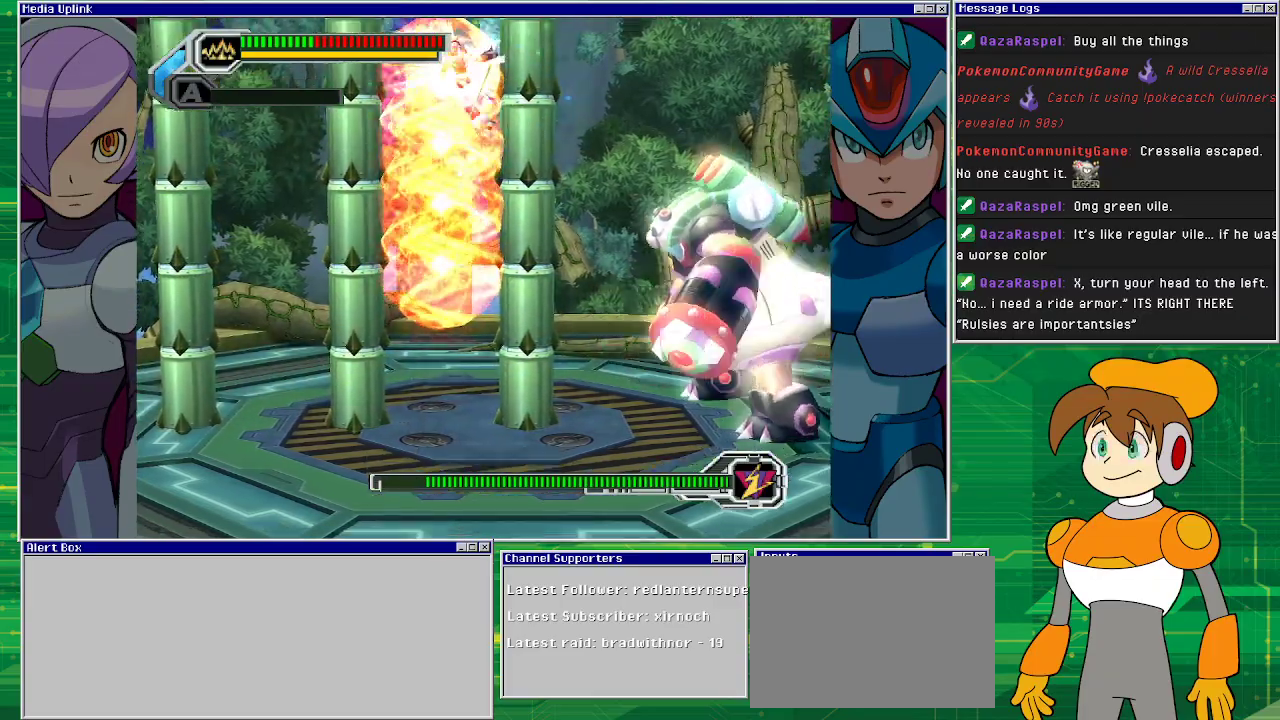
{"buttons": ["SQUARE"], "left_stick": "center", "events": [[67, "DPAD_RIGHT", "up"]]}
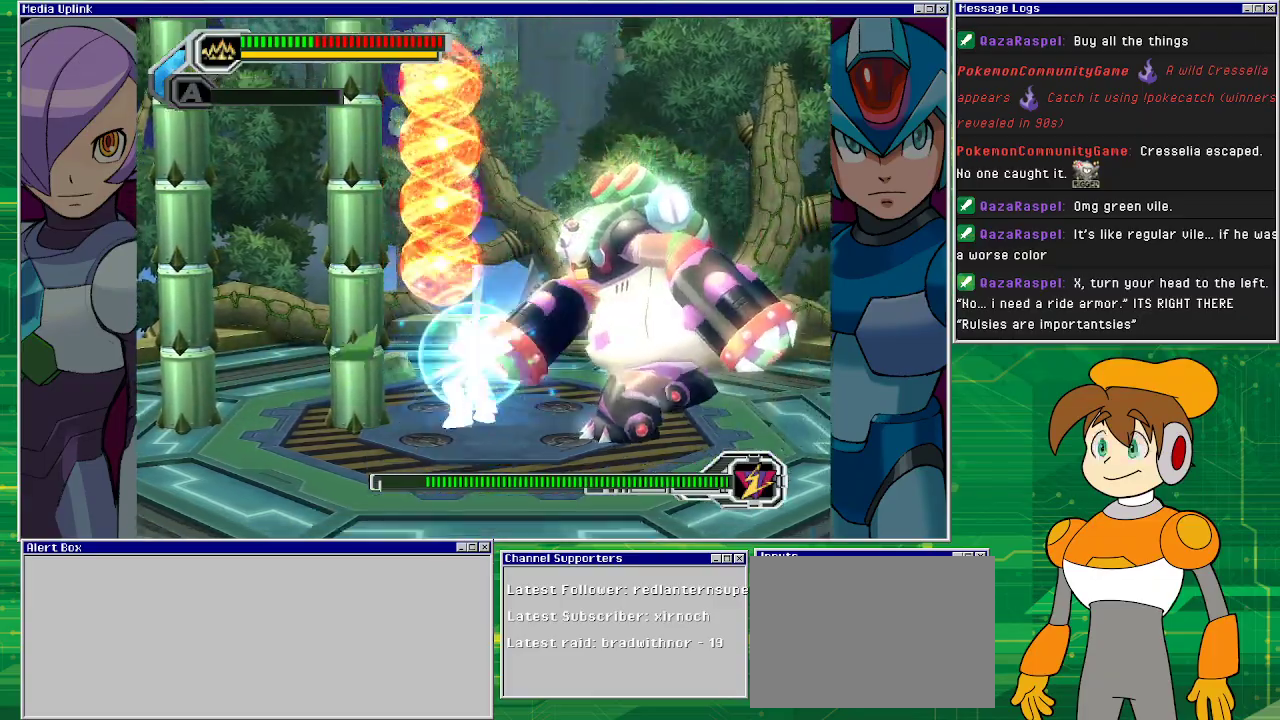
{"buttons": ["SQUARE", "DPAD_LEFT"], "left_stick": "center", "events": [[100, "CROSS", "down"], [167, "DPAD_LEFT", "down"], [367, "DPAD_LEFT", "up"], [400, "DPAD_LEFT", "down"], [500, "CROSS", "up"]]}
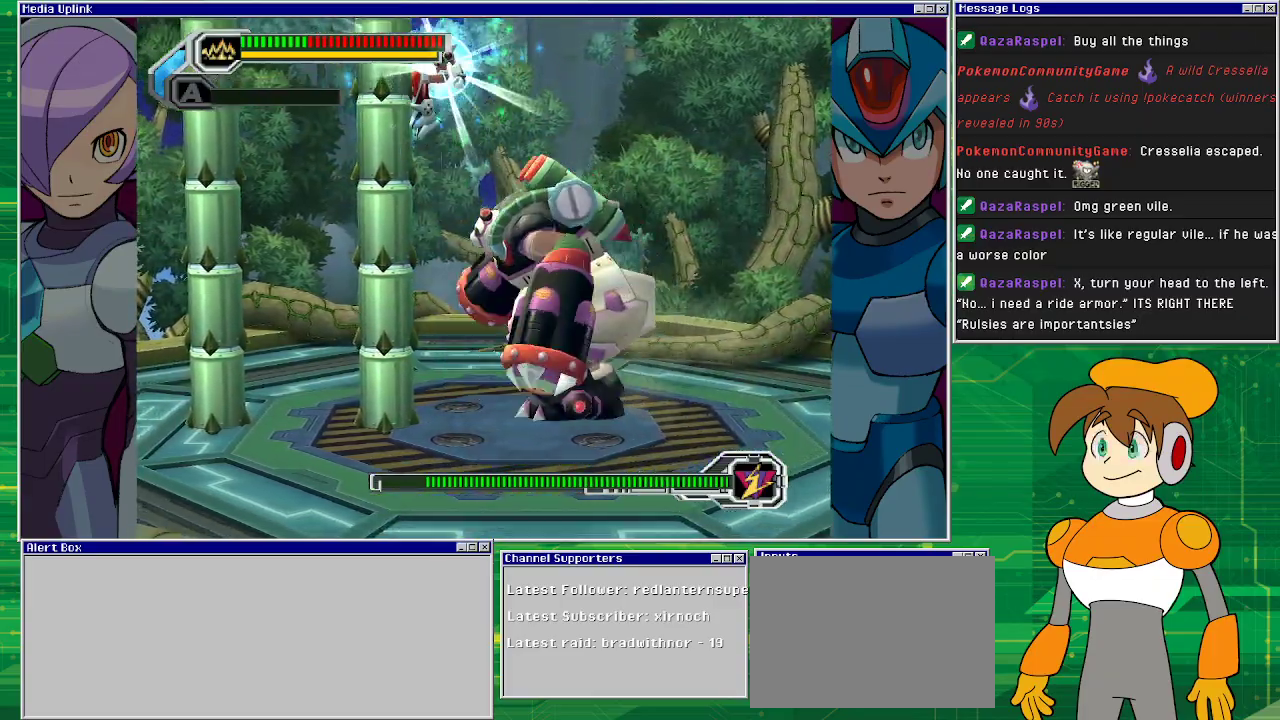
{"buttons": ["SQUARE", "DPAD_RIGHT"], "left_stick": "center", "events": [[67, "CROSS", "down"], [133, "DPAD_LEFT", "up"], [133, "DPAD_UP", "down"], [167, "DPAD_RIGHT", "down"], [167, "DPAD_UP", "up"], [500, "CROSS", "up"]]}
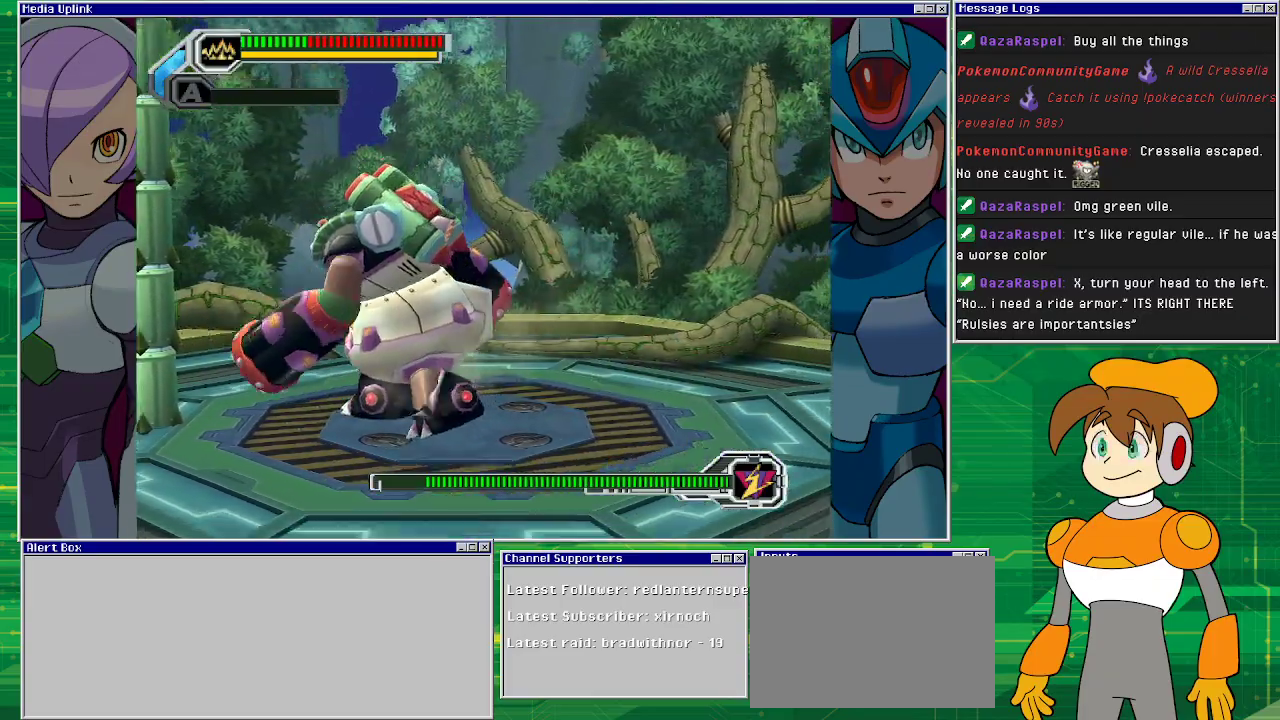
{"buttons": ["SQUARE"], "left_stick": "center", "events": [[233, "DPAD_RIGHT", "up"], [333, "DPAD_LEFT", "down"], [467, "DPAD_LEFT", "up"]]}
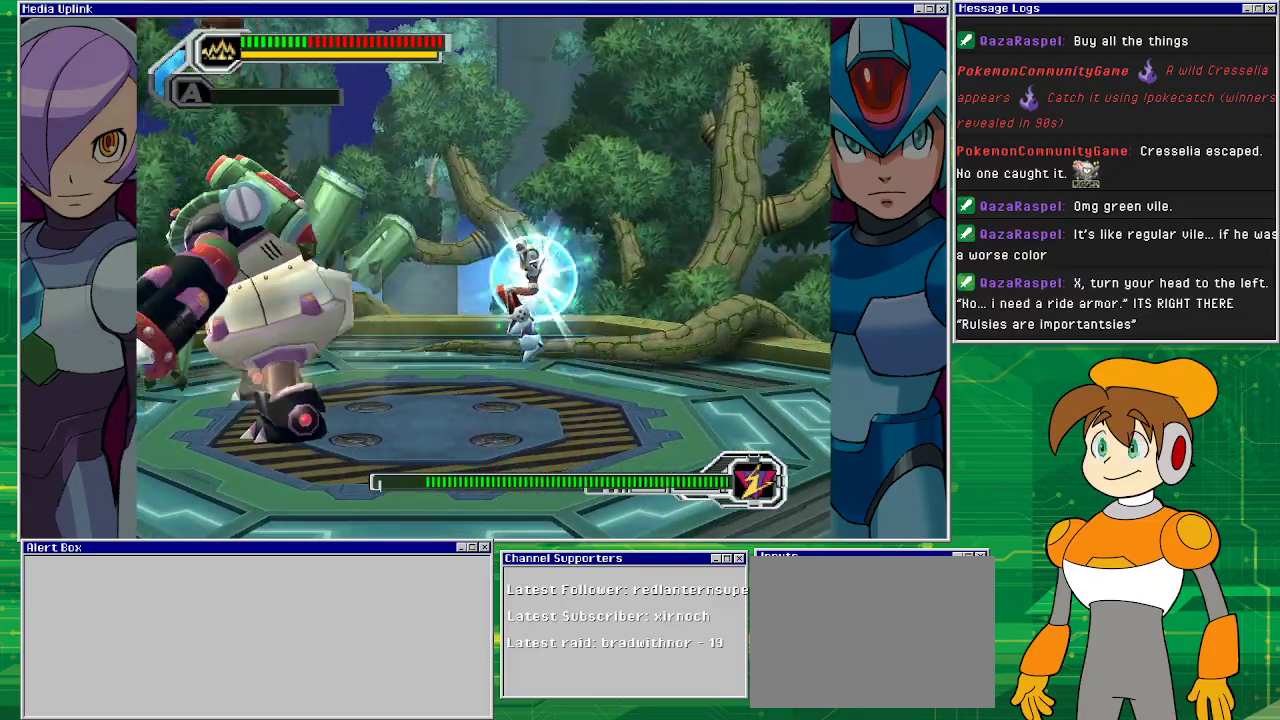
{"buttons": ["SQUARE"], "left_stick": "center", "events": [[133, "SQUARE", "up"], [167, "SQUARE", "down"], [267, "DPAD_LEFT", "down"], [300, "SQUARE", "up"], [367, "DPAD_LEFT", "up"], [367, "SQUARE", "down"], [400, "SQUARE", "up"], [500, "SQUARE", "down"]]}
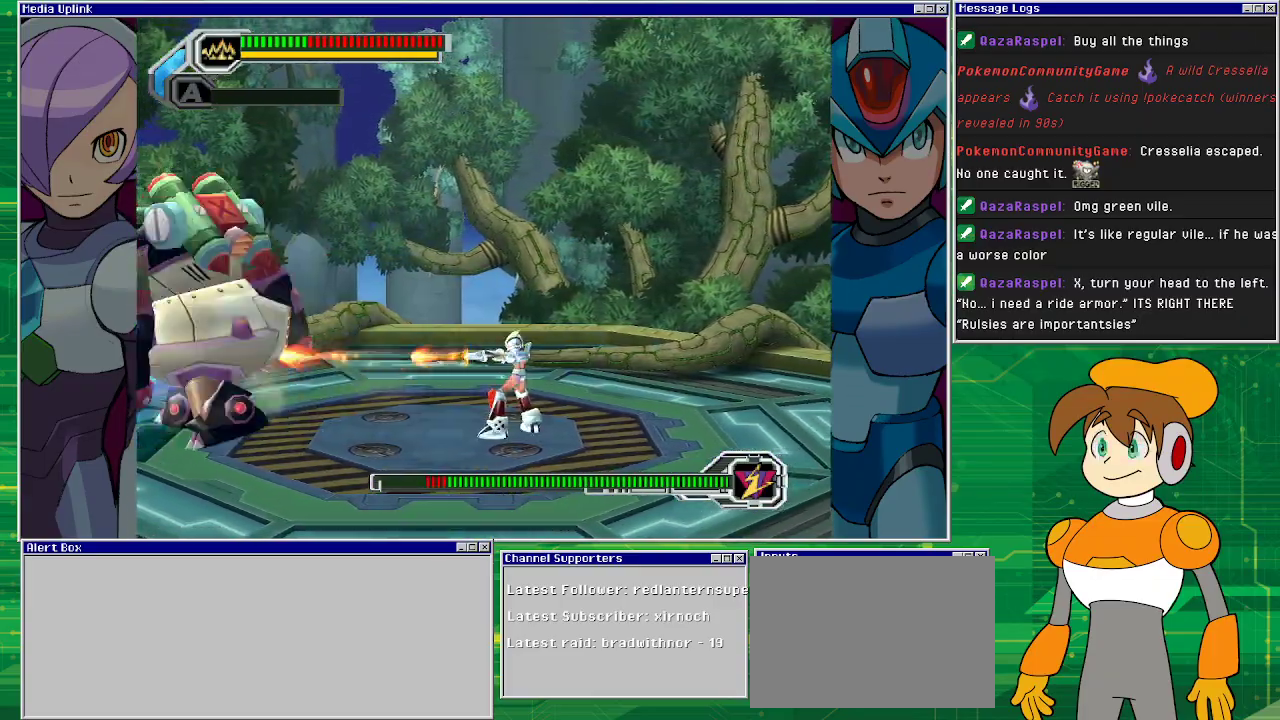
{"buttons": [], "left_stick": "center", "events": [[100, "DPAD_LEFT", "down"], [100, "SQUARE", "up"], [267, "DPAD_LEFT", "up"], [367, "SQUARE", "down"], [400, "SQUARE", "up"], [467, "SQUARE", "down"], [500, "SQUARE", "up"]]}
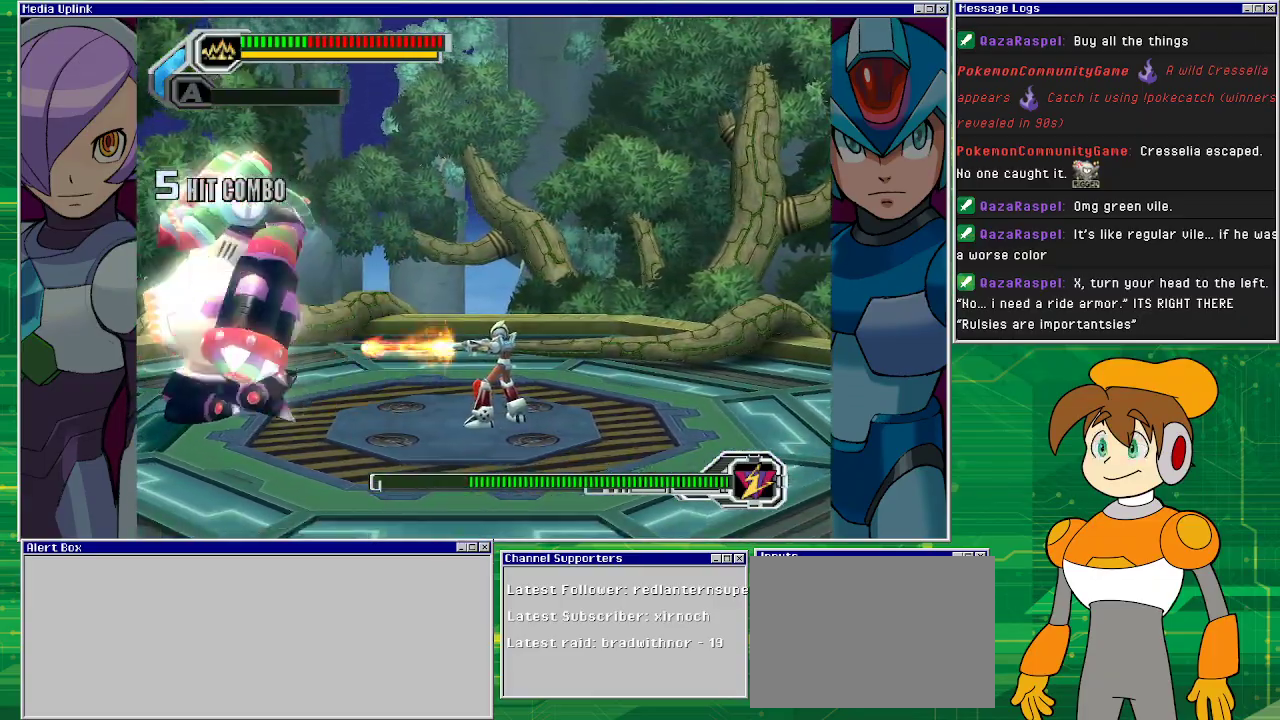
{"buttons": [], "left_stick": "center", "events": [[67, "SQUARE", "down"], [133, "SQUARE", "up"], [367, "SQUARE", "down"], [433, "SQUARE", "up"]]}
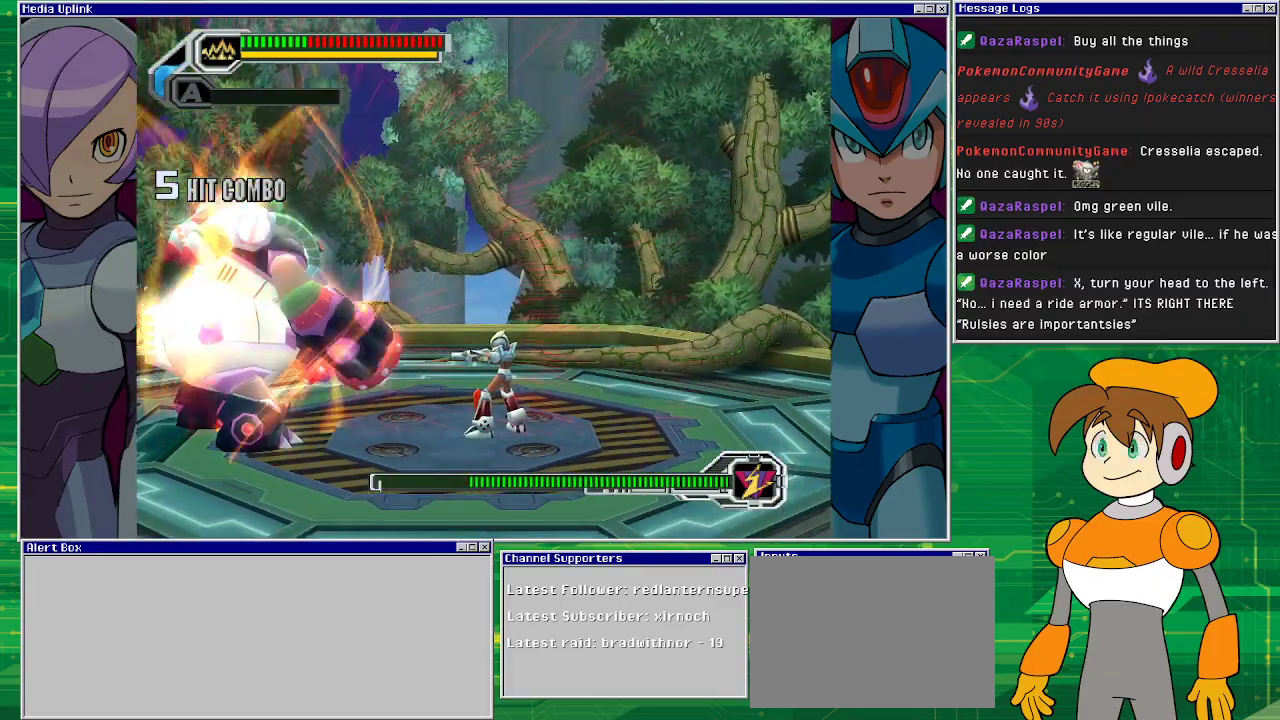
{"buttons": ["DPAD_RIGHT"], "left_stick": "center", "events": [[67, "SQUARE", "down"], [133, "SQUARE", "up"], [200, "SQUARE", "down"], [333, "SQUARE", "up"], [367, "DPAD_RIGHT", "down"]]}
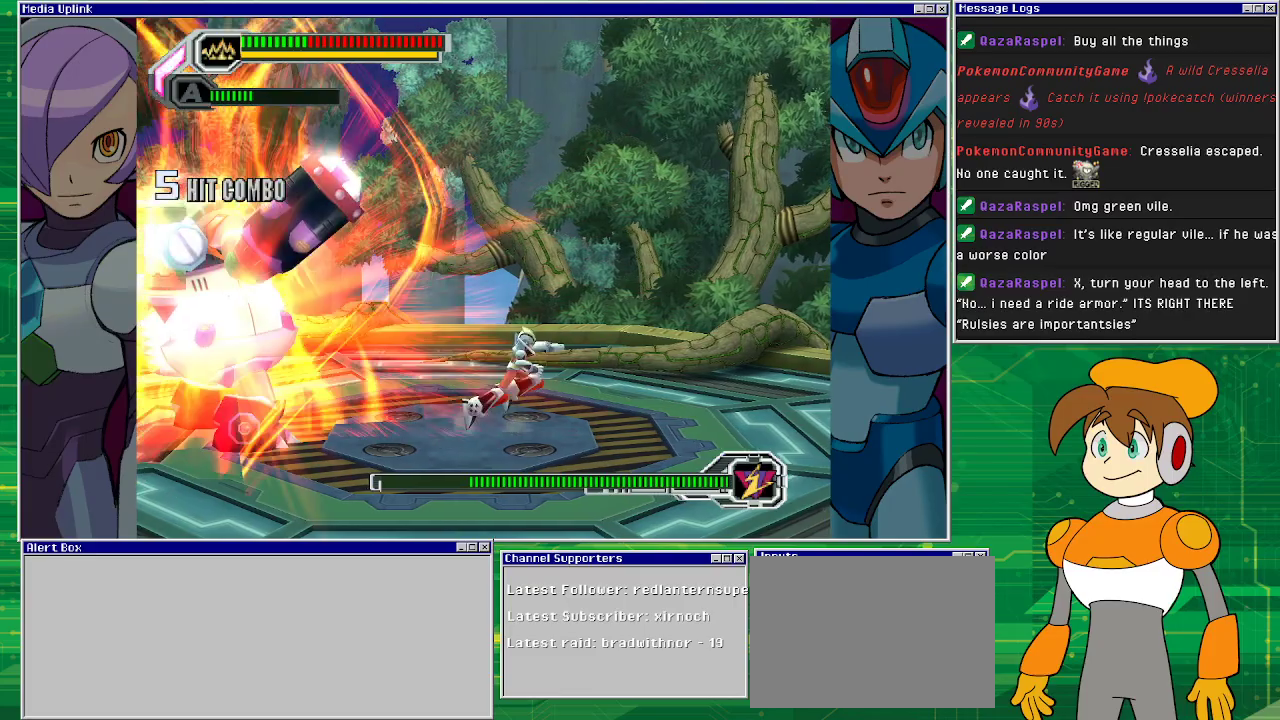
{"buttons": [], "left_stick": "center", "events": [[467, "DPAD_RIGHT", "up"]]}
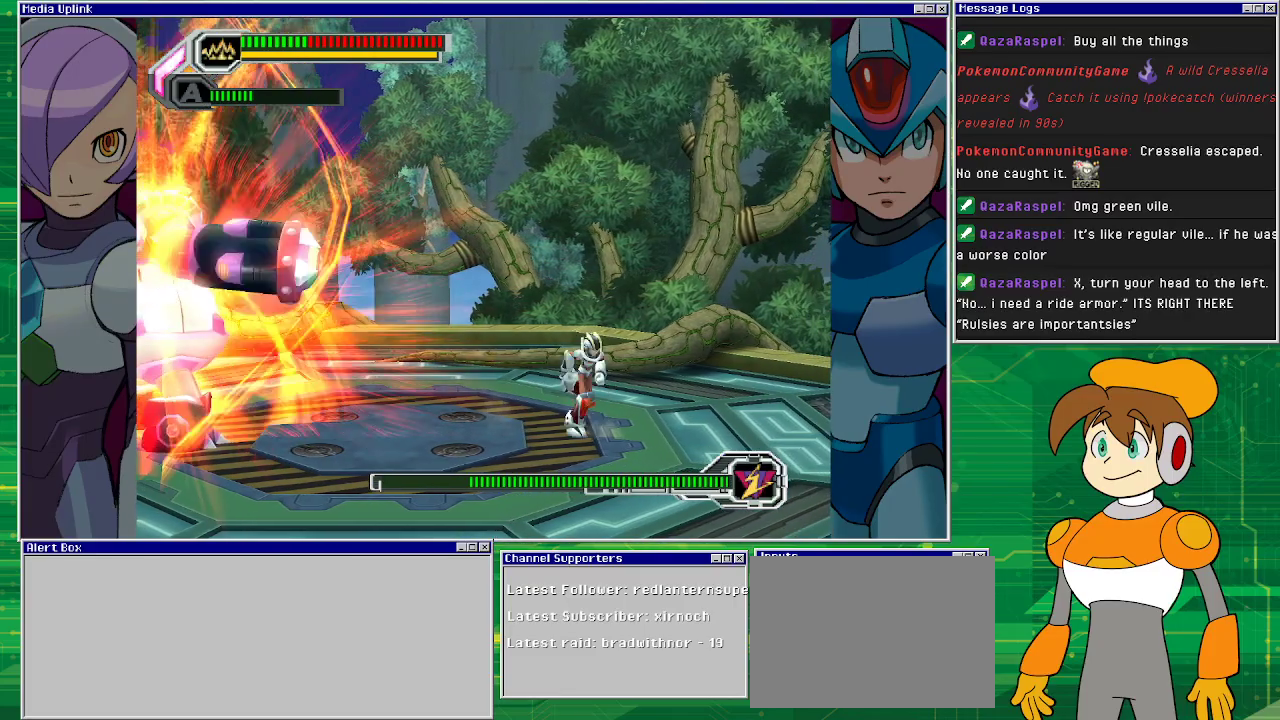
{"buttons": ["DPAD_LEFT"], "left_stick": "center", "events": [[33, "DPAD_LEFT", "down"]]}
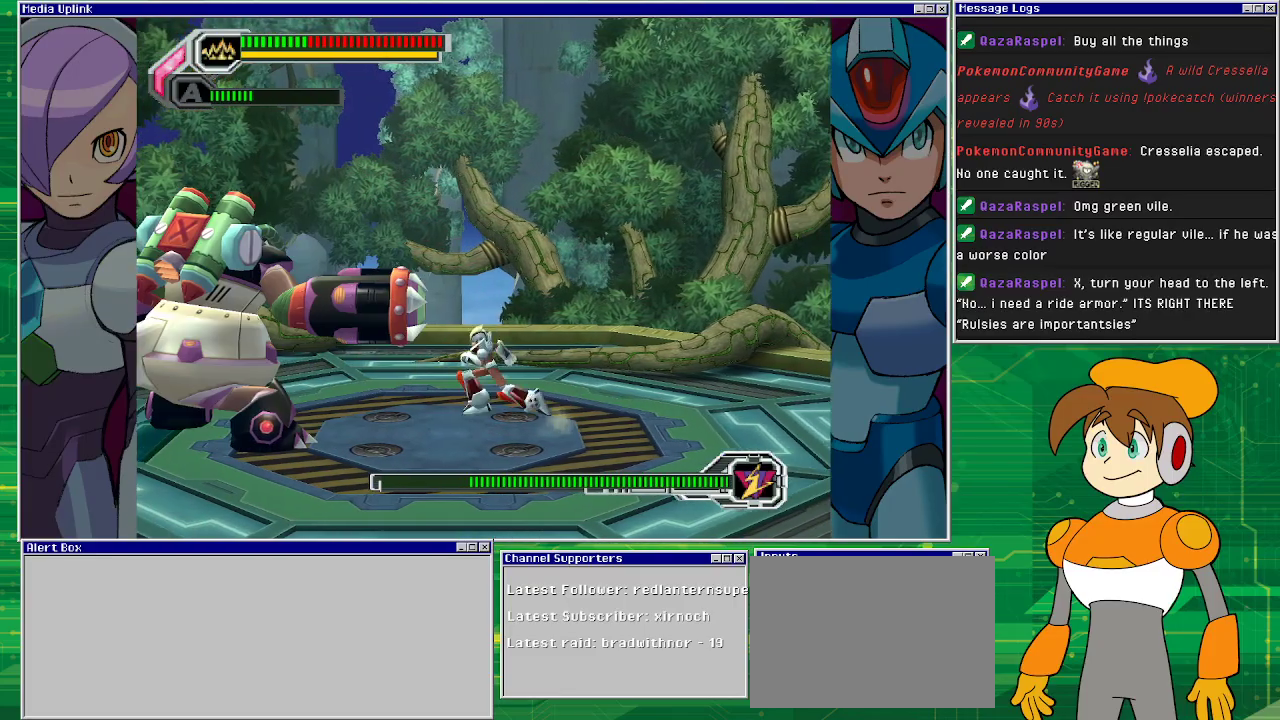
{"buttons": ["DPAD_LEFT"], "left_stick": "center", "events": [[67, "CROSS", "down"], [333, "CROSS", "up"], [400, "DPAD_UP", "down"], [433, "DPAD_UP", "up"]]}
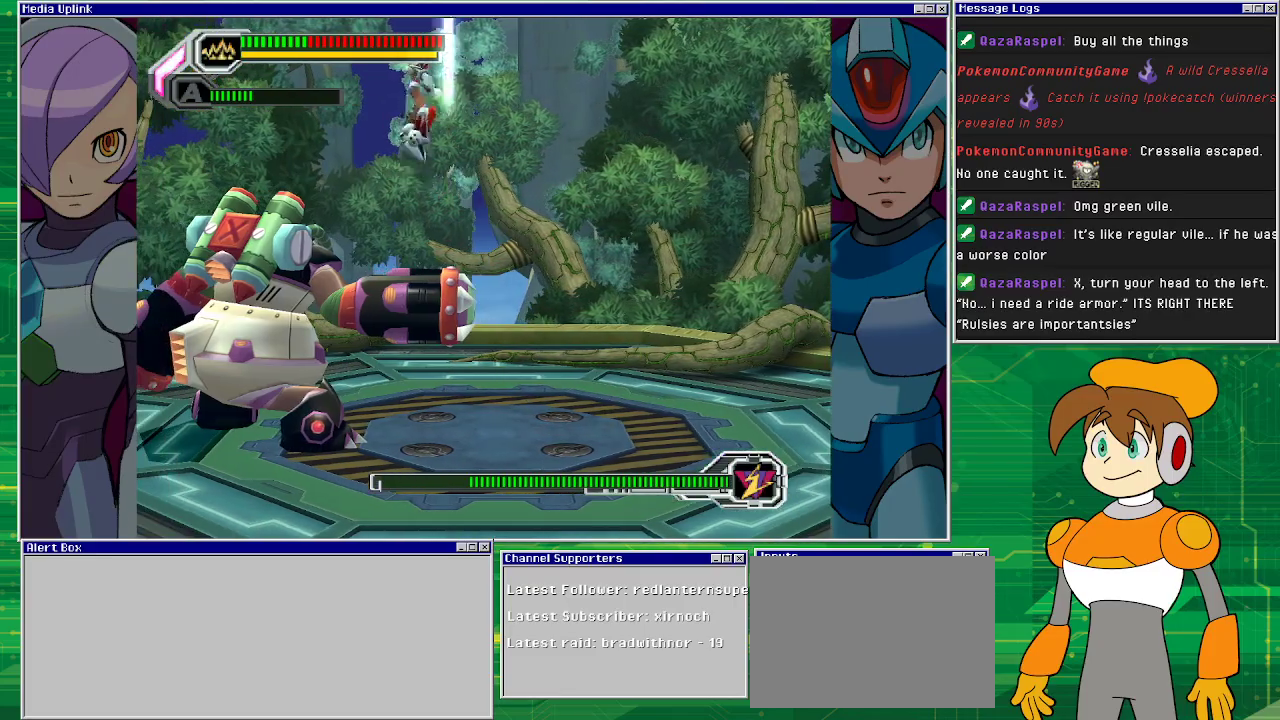
{"buttons": [], "left_stick": "center", "events": [[67, "DPAD_LEFT", "up"]]}
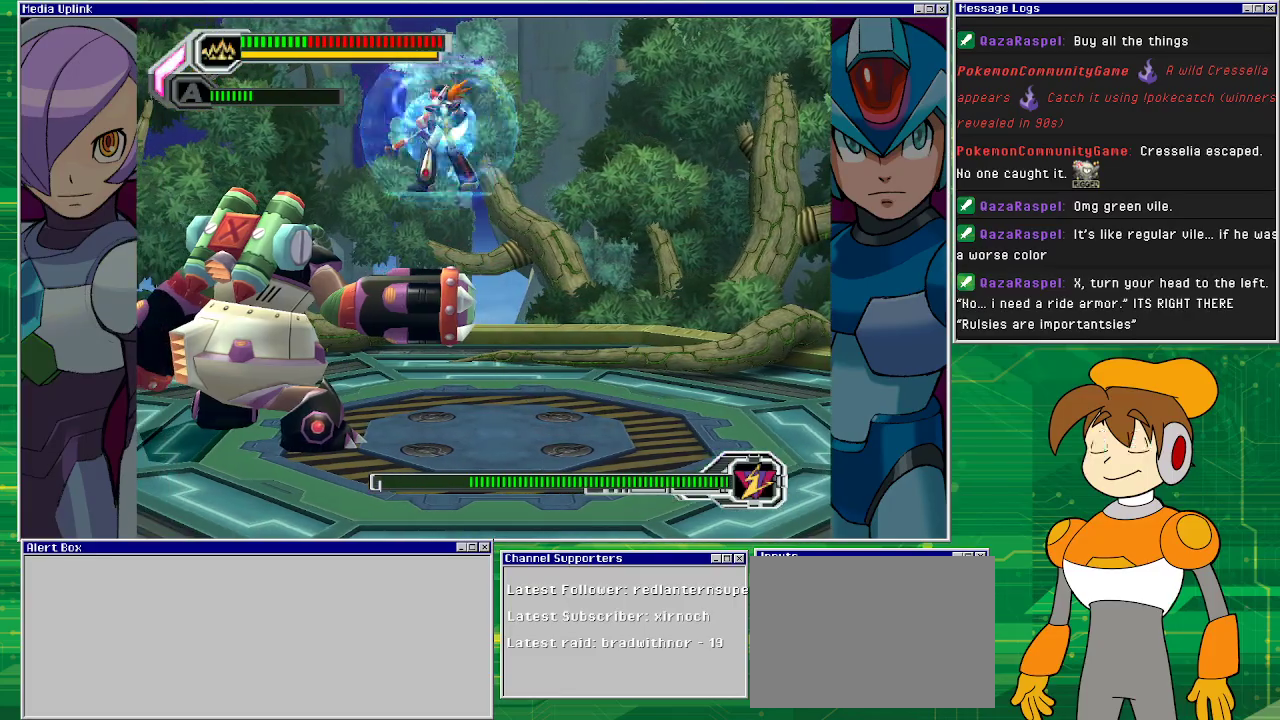
{"buttons": [], "left_stick": "center", "events": []}
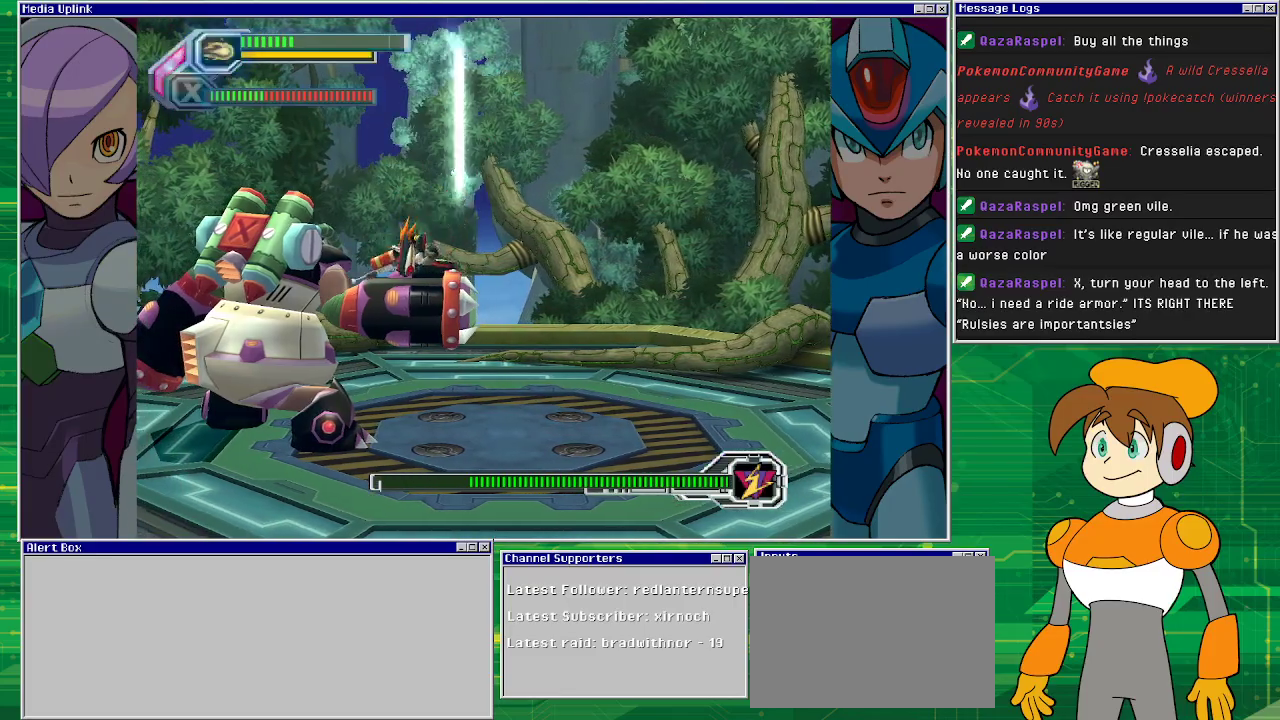
{"buttons": [], "left_stick": "center", "events": [[133, "DPAD_LEFT", "down"], [333, "DPAD_LEFT", "up"]]}
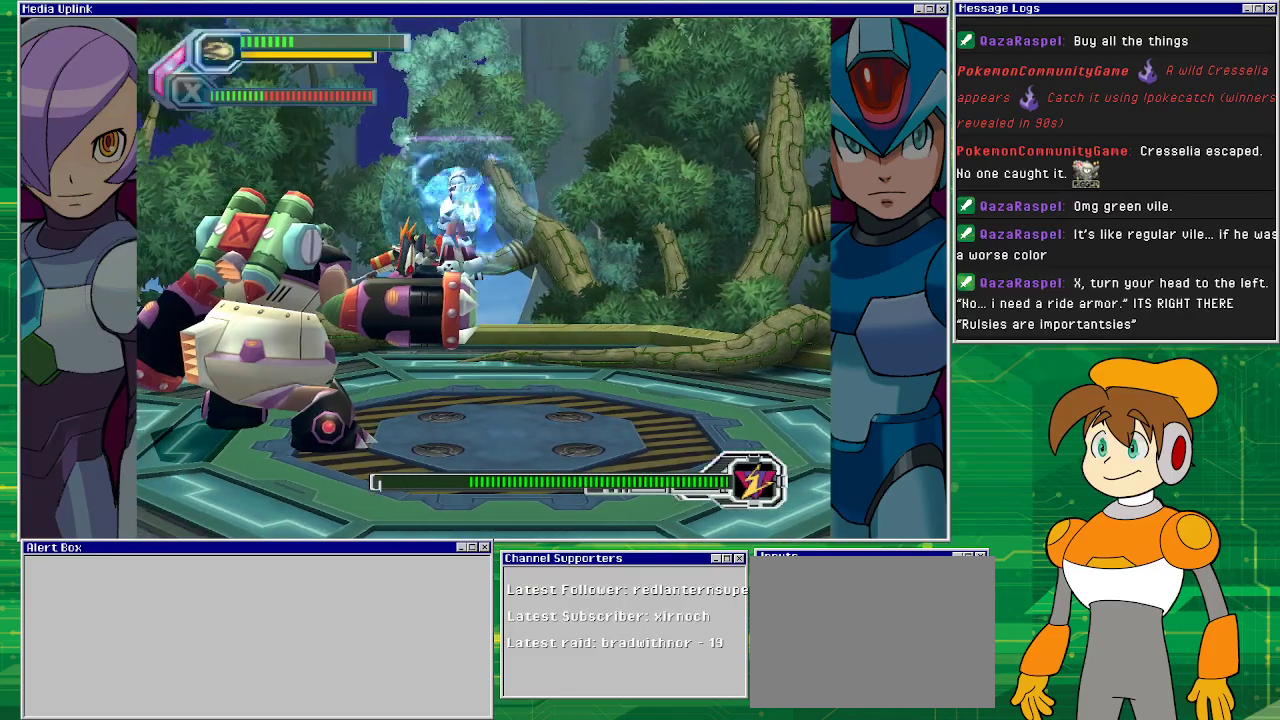
{"buttons": [], "left_stick": "center", "events": [[200, "DPAD_LEFT", "down"], [367, "DPAD_LEFT", "up"]]}
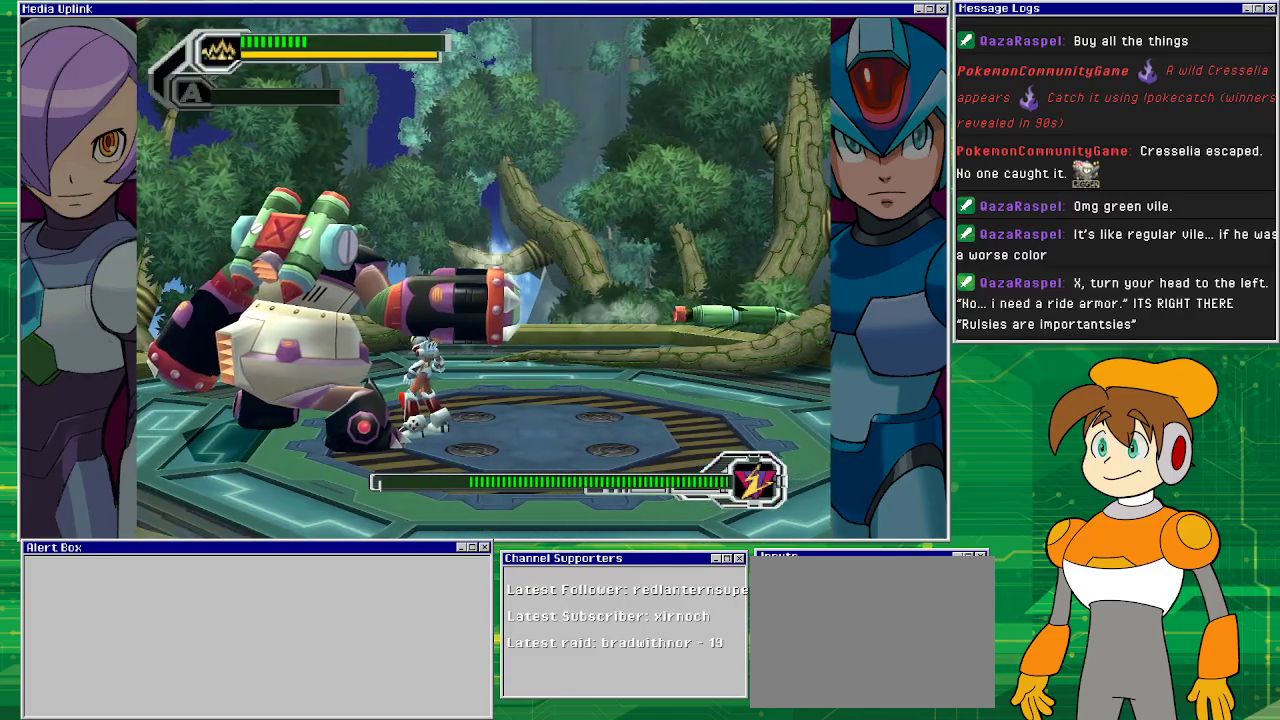
{"buttons": ["DPAD_RIGHT"], "left_stick": "center", "events": [[167, "DPAD_RIGHT", "down"]]}
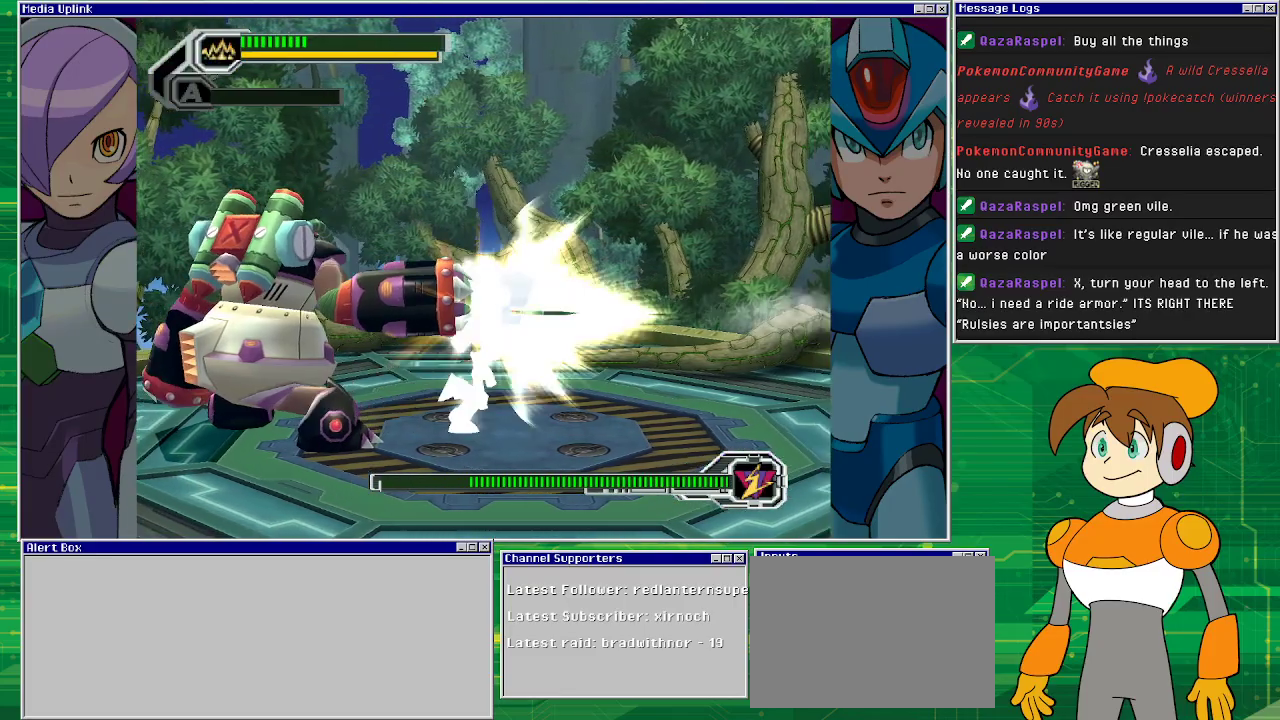
{"buttons": ["DPAD_LEFT"], "left_stick": "center", "events": [[367, "DPAD_RIGHT", "up"], [433, "DPAD_LEFT", "down"]]}
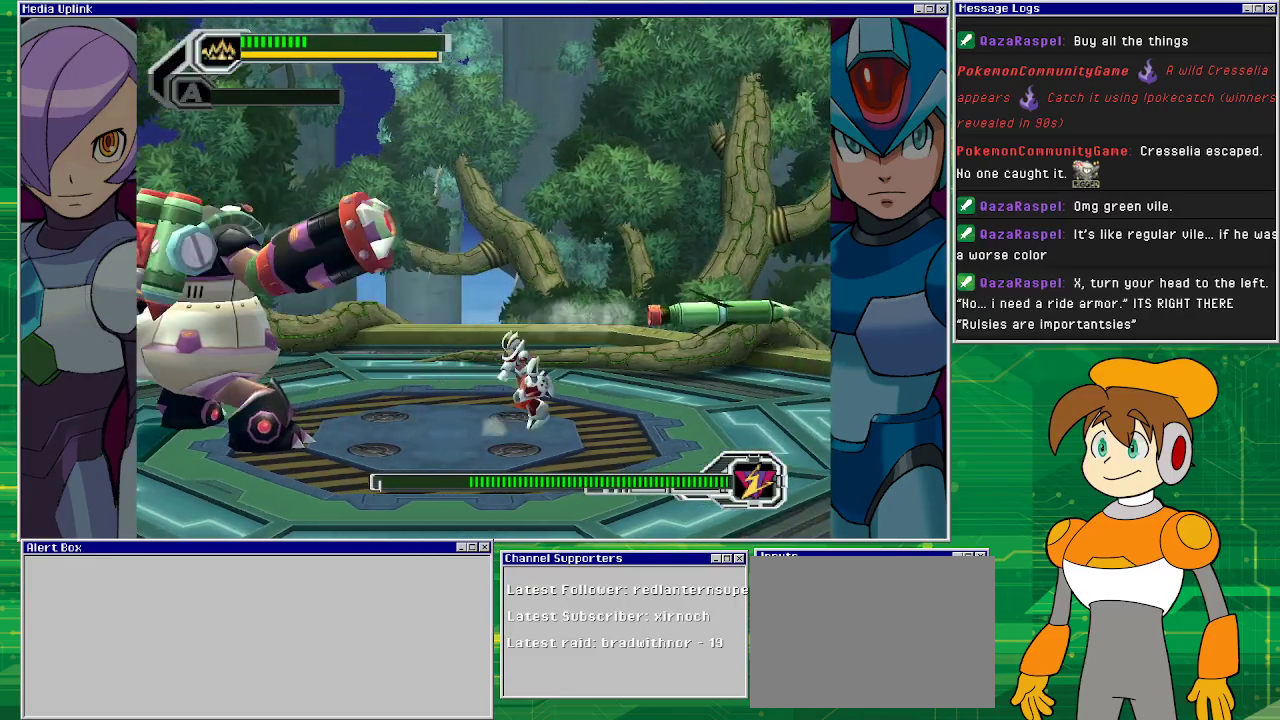
{"buttons": [], "left_stick": "center", "events": [[100, "DPAD_LEFT", "up"], [100, "TRIANGLE", "down"], [233, "TRIANGLE", "up"]]}
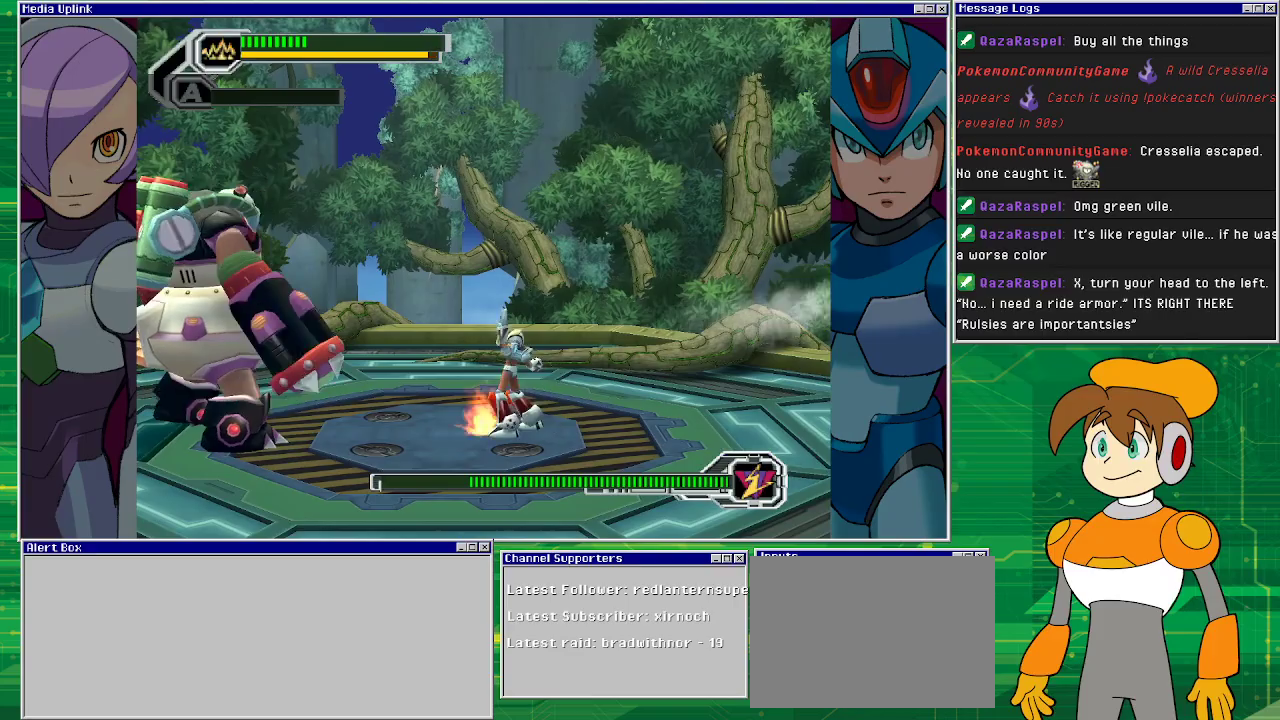
{"buttons": [], "left_stick": "center", "events": [[33, "DPAD_LEFT", "down"], [133, "DPAD_LEFT", "up"]]}
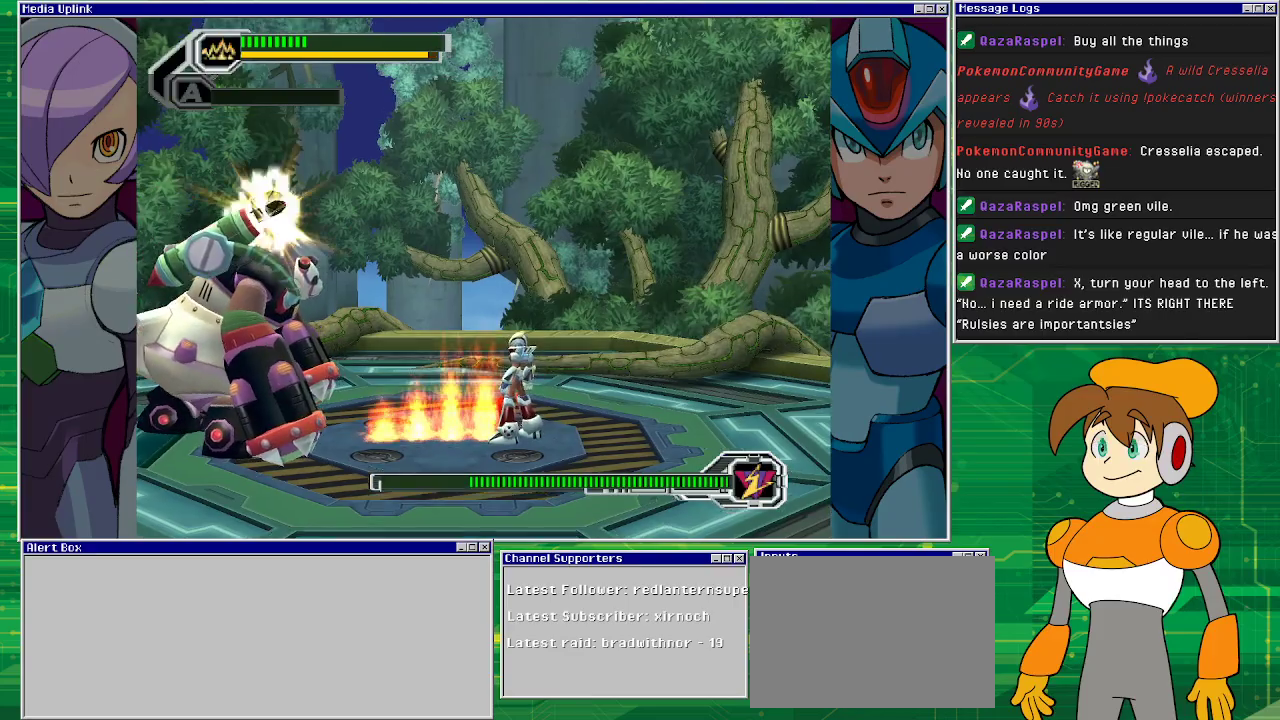
{"buttons": ["DPAD_RIGHT"], "left_stick": "center", "events": [[267, "DPAD_RIGHT", "down"]]}
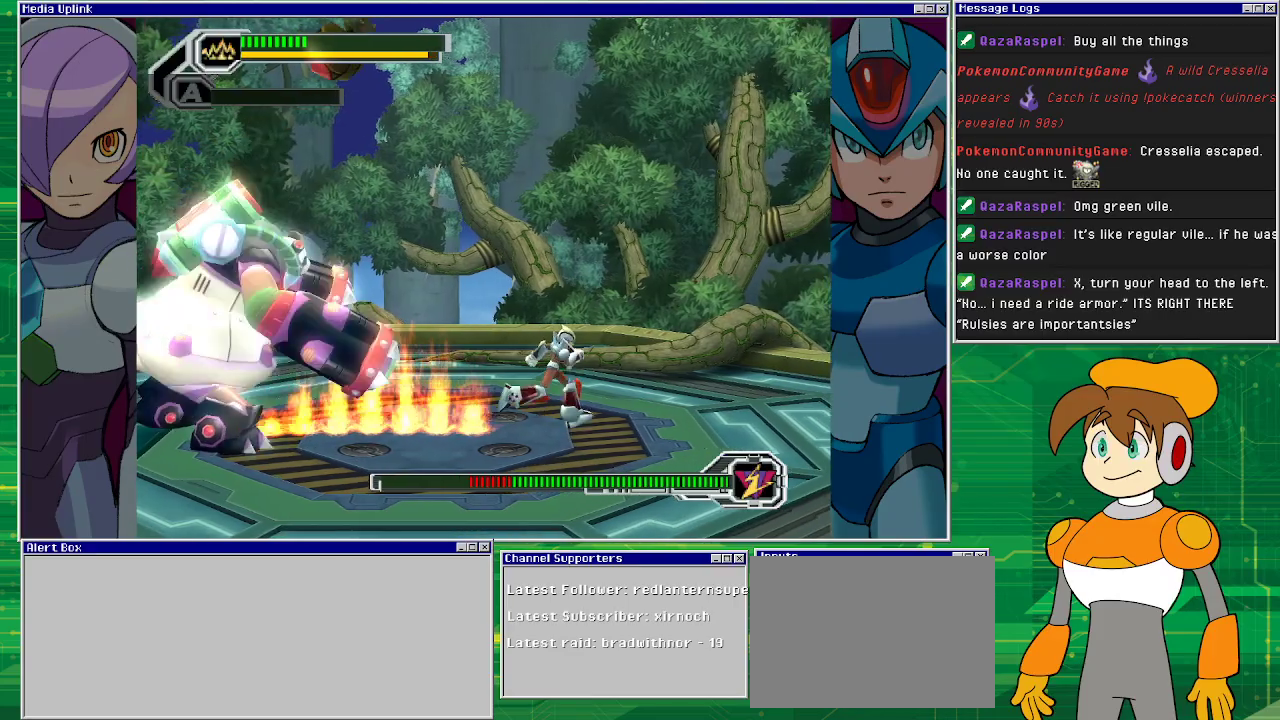
{"buttons": ["CROSS", "DPAD_RIGHT"], "left_stick": "center", "events": [[100, "DPAD_RIGHT", "up"], [267, "DPAD_LEFT", "down"], [367, "DPAD_LEFT", "up"], [433, "DPAD_RIGHT", "down"], [467, "CROSS", "down"]]}
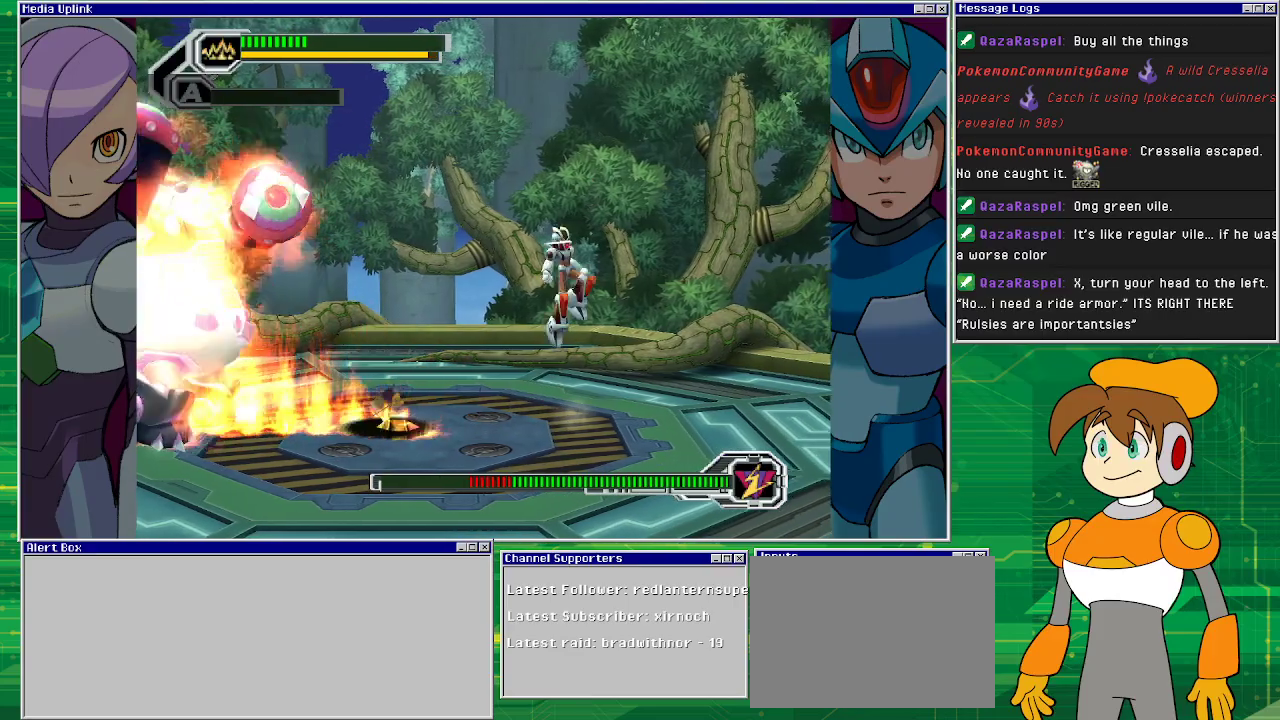
{"buttons": ["DPAD_RIGHT"], "left_stick": "center", "events": [[367, "CROSS", "up"]]}
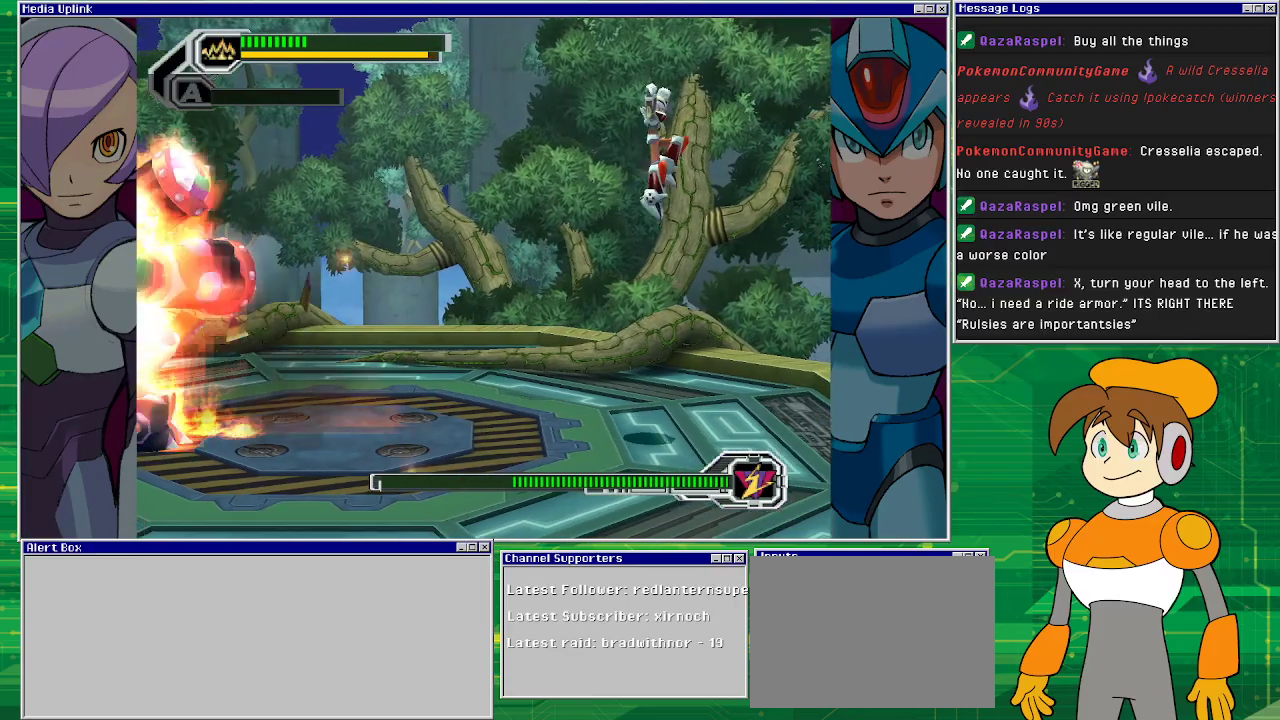
{"buttons": ["SQUARE"], "left_stick": "center", "events": [[33, "DPAD_RIGHT", "up"], [67, "DPAD_LEFT", "down"], [267, "DPAD_LEFT", "up"], [267, "SQUARE", "down"], [333, "SQUARE", "up"], [400, "SQUARE", "down"]]}
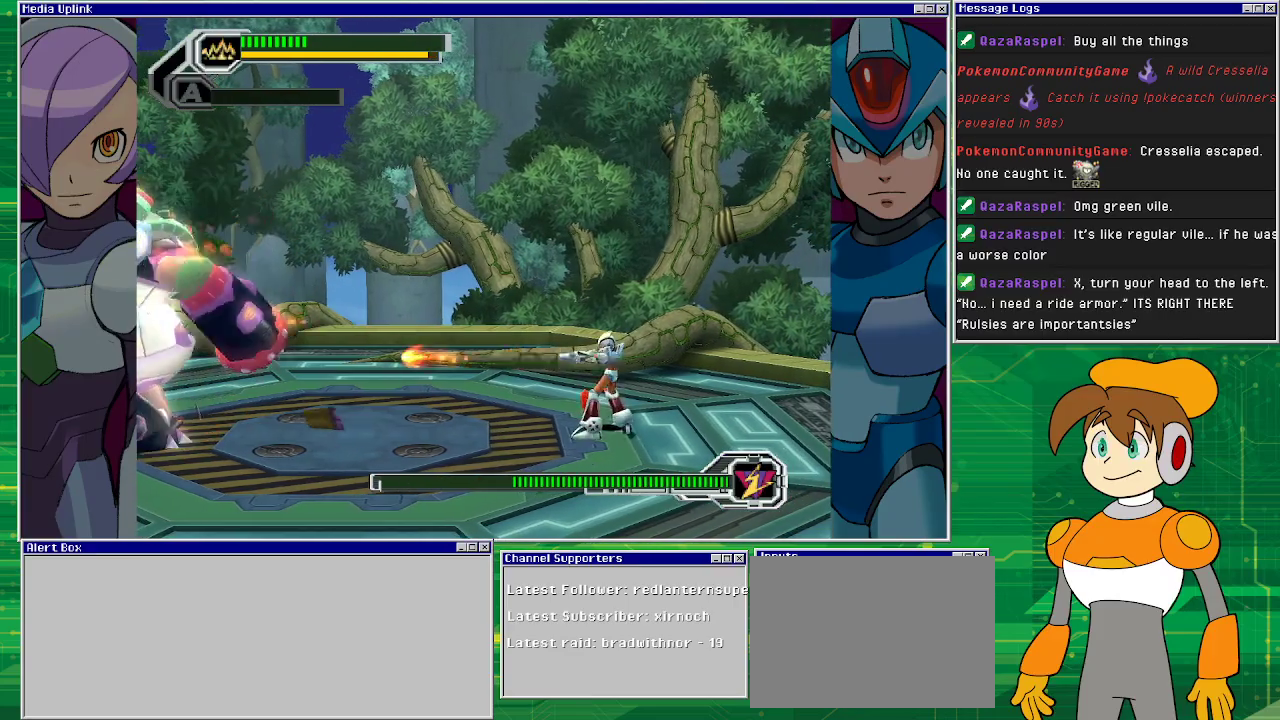
{"buttons": ["SQUARE"], "left_stick": "center", "events": [[100, "DPAD_LEFT", "down"], [167, "SQUARE", "up"], [433, "SQUARE", "down"], [467, "DPAD_LEFT", "up"]]}
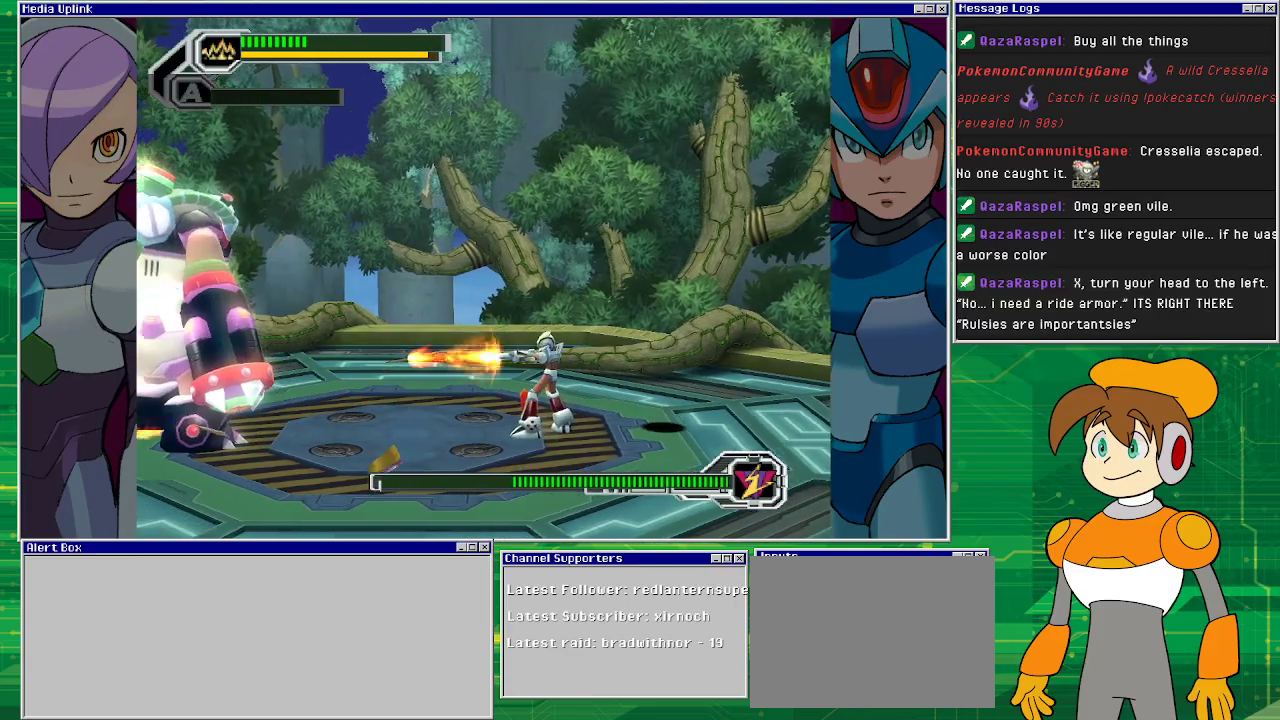
{"buttons": ["SQUARE"], "left_stick": "center", "events": []}
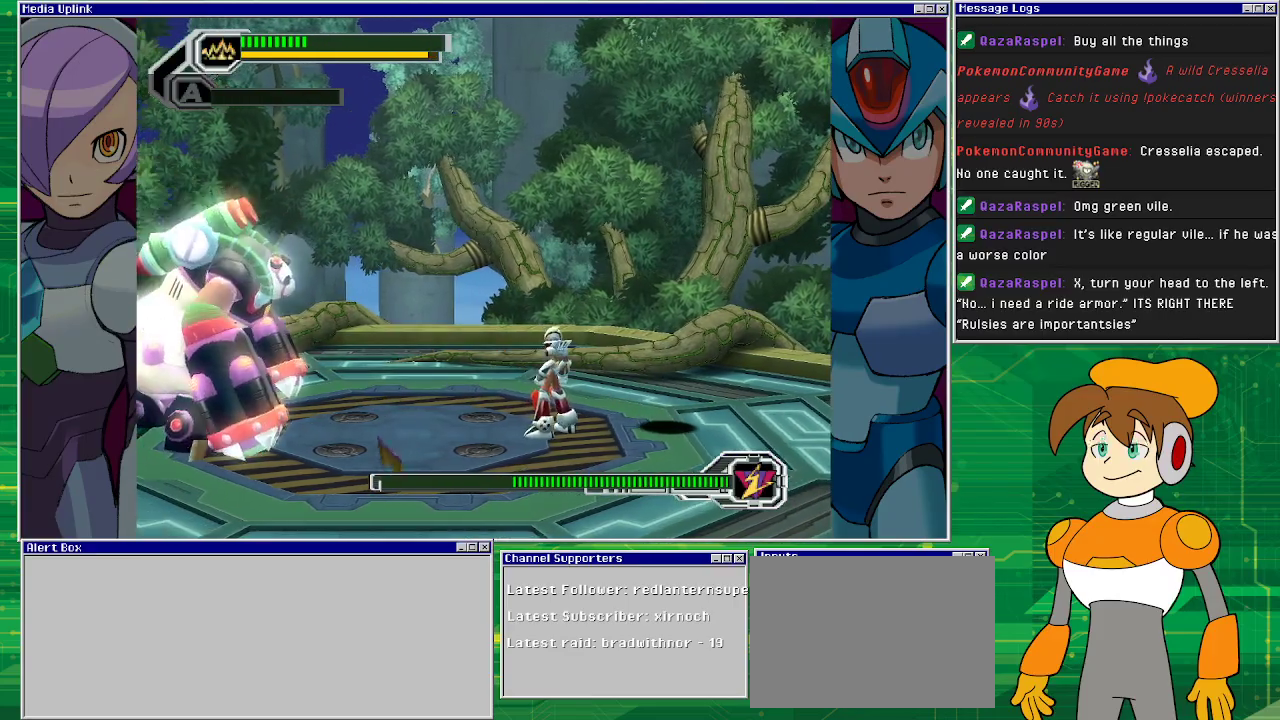
{"buttons": ["SQUARE", "DPAD_RIGHT"], "left_stick": "center", "events": [[267, "DPAD_RIGHT", "down"]]}
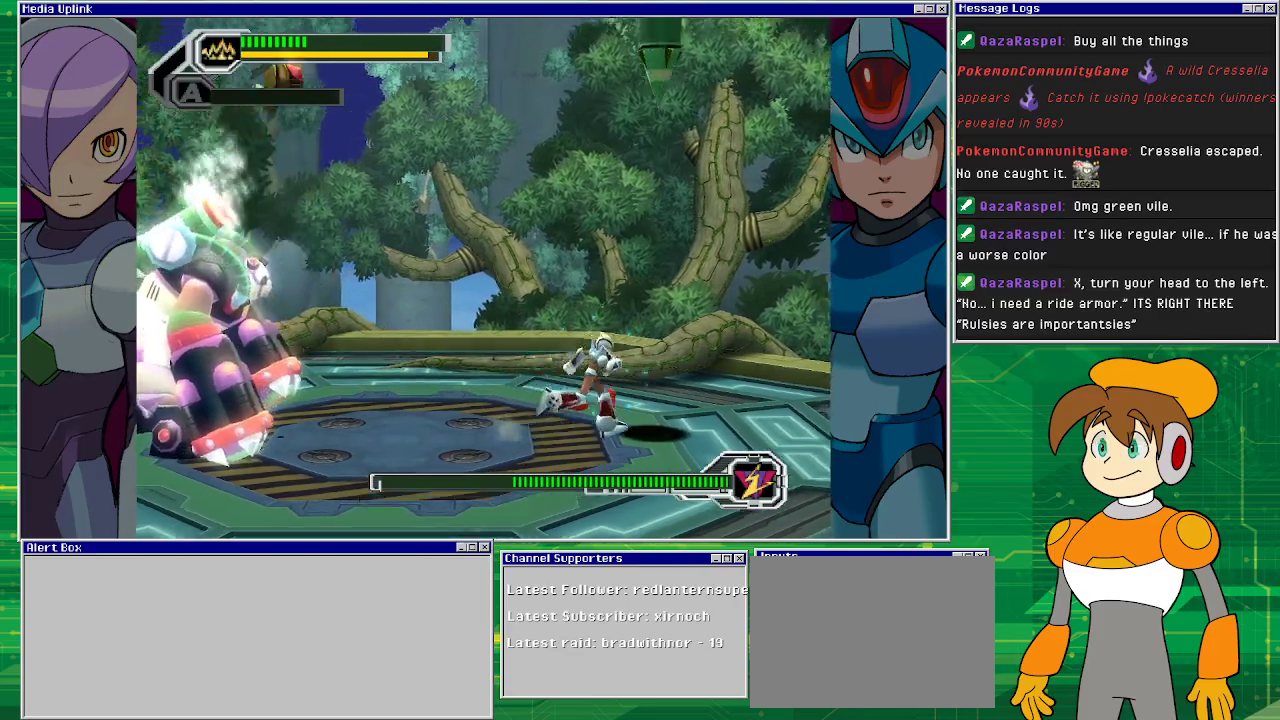
{"buttons": ["DPAD_LEFT"], "left_stick": "center", "events": [[133, "DPAD_RIGHT", "up"], [233, "DPAD_LEFT", "down"], [367, "SQUARE", "up"], [467, "SQUARE", "down"], [500, "SQUARE", "up"]]}
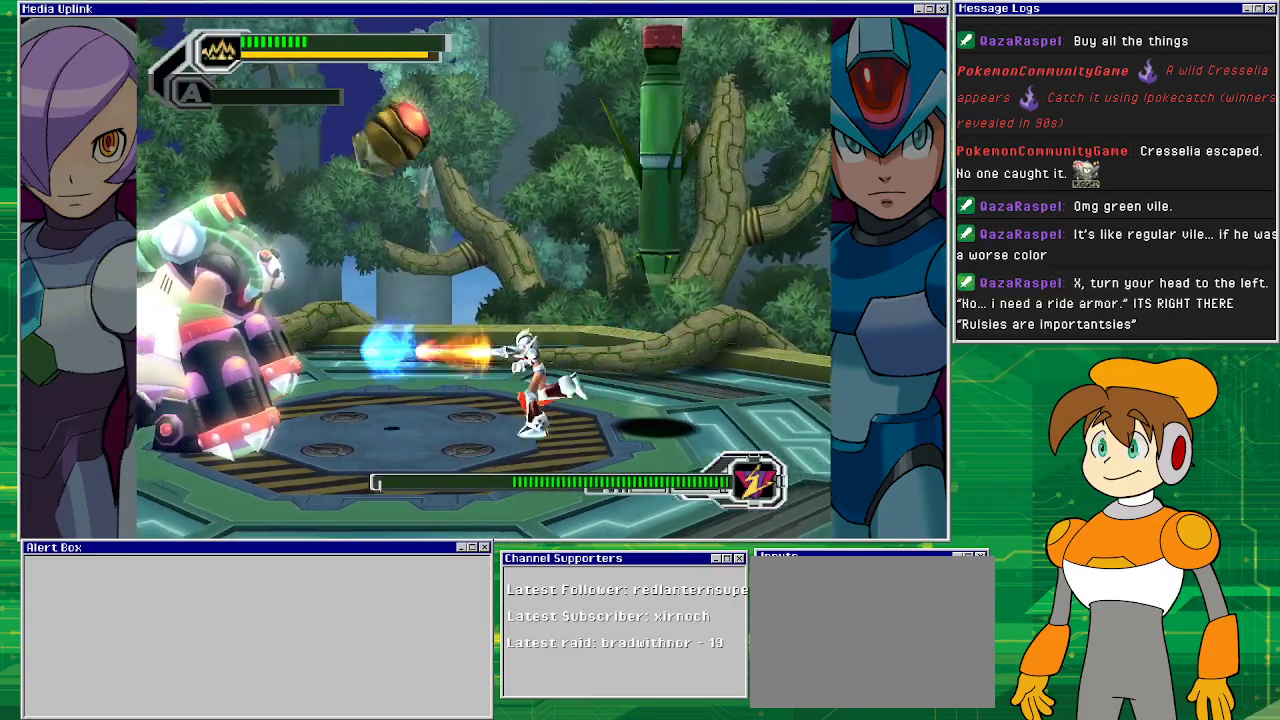
{"buttons": [], "left_stick": "center", "events": [[100, "SQUARE", "down"], [167, "SQUARE", "up"], [300, "TRIANGLE", "down"], [333, "DPAD_LEFT", "up"], [500, "TRIANGLE", "up"]]}
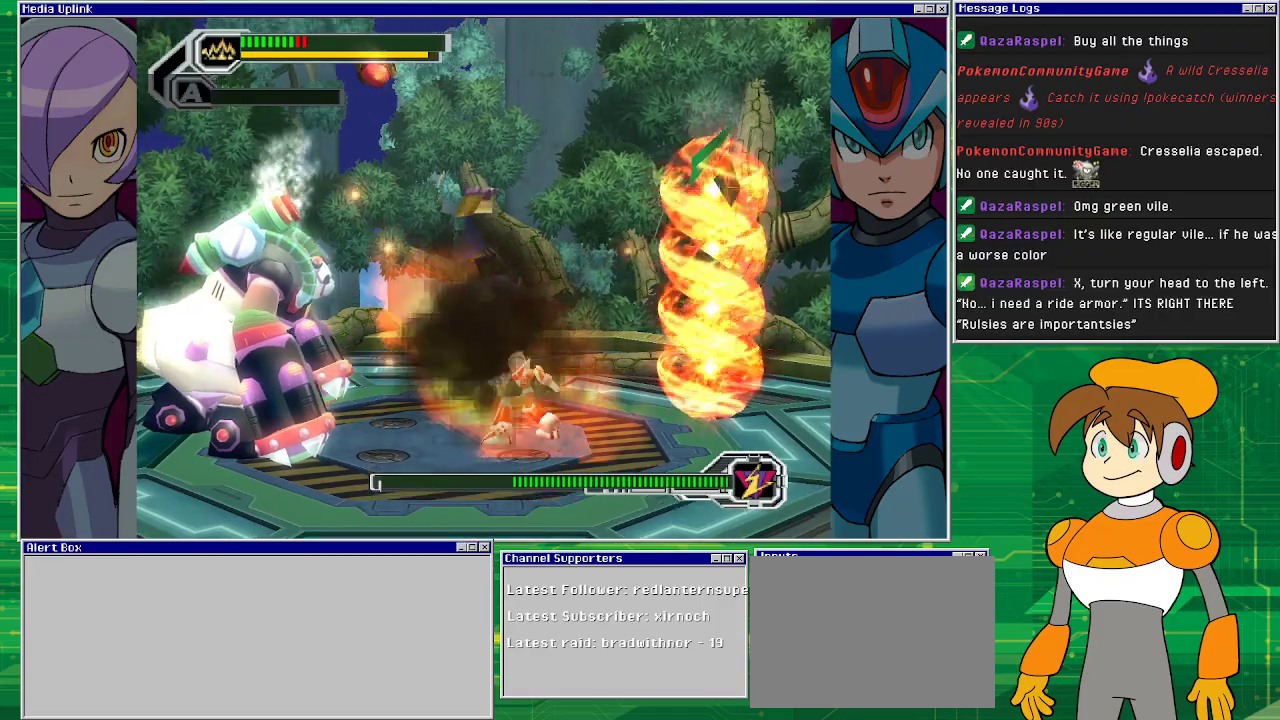
{"buttons": ["DPAD_LEFT"], "left_stick": "center", "events": [[433, "DPAD_LEFT", "down"]]}